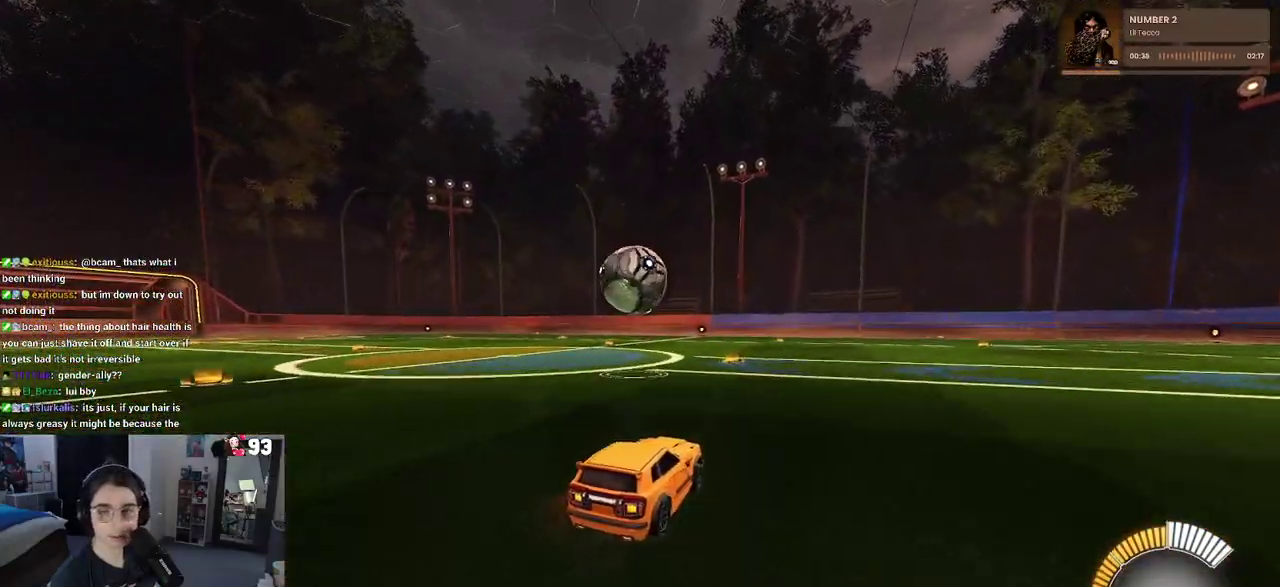
Gameplay with a controller (PlayStation layout); each line is a JSON object with the inputs held at the frame after it. "events" lists button and stick changes between this image and that frame as [ms after this image, input, new state], when the widget could be followed in between. This document gives stick clicks only as held states, not as events. Not read: R1 R2.
{"buttons": ["CROSS"], "left_stick": "down", "right_stick": "center", "events": [[117, "left_stick", "left"], [217, "left_stick", "center"], [450, "left_stick", "down"], [467, "CROSS", "down"]]}
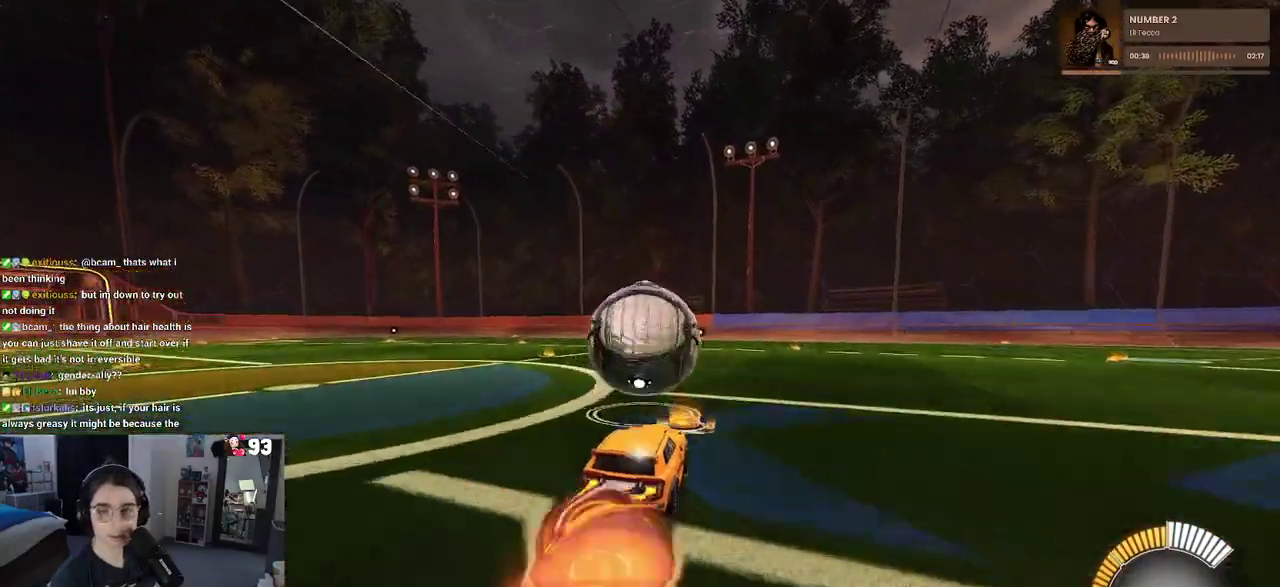
{"buttons": ["L1"], "left_stick": "center", "right_stick": "center", "events": [[50, "left_stick", "down-right"], [183, "CROSS", "up"], [183, "L1", "down"], [217, "left_stick", "right"], [317, "left_stick", "center"]]}
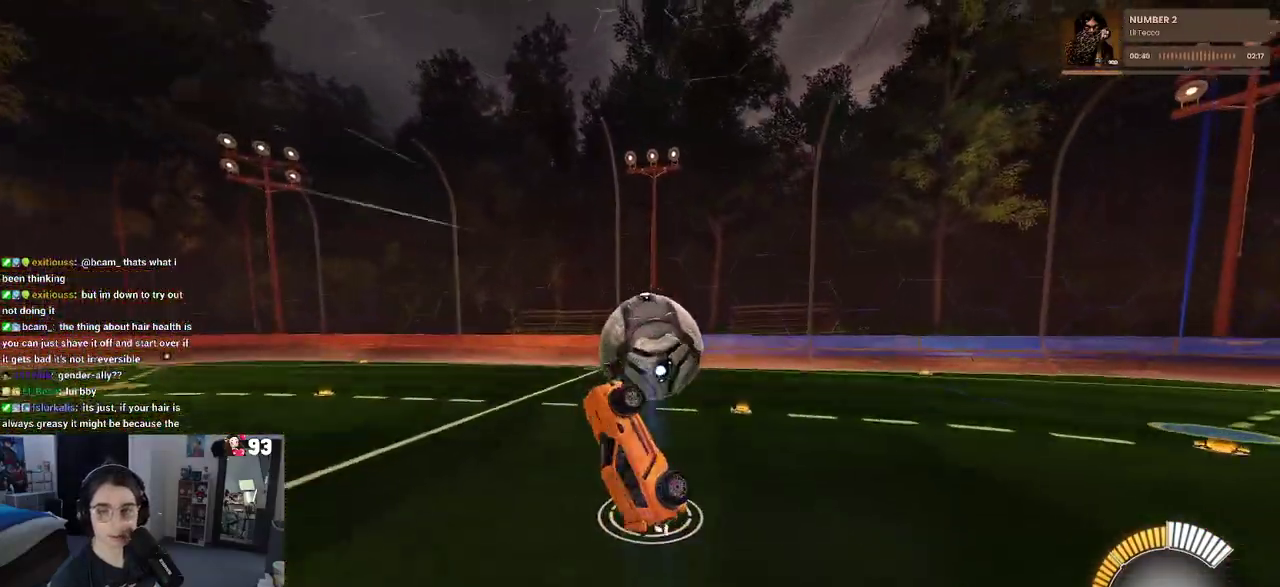
{"buttons": ["L1"], "left_stick": "down-left", "right_stick": "center", "events": [[67, "left_stick", "left"], [433, "left_stick", "down-left"]]}
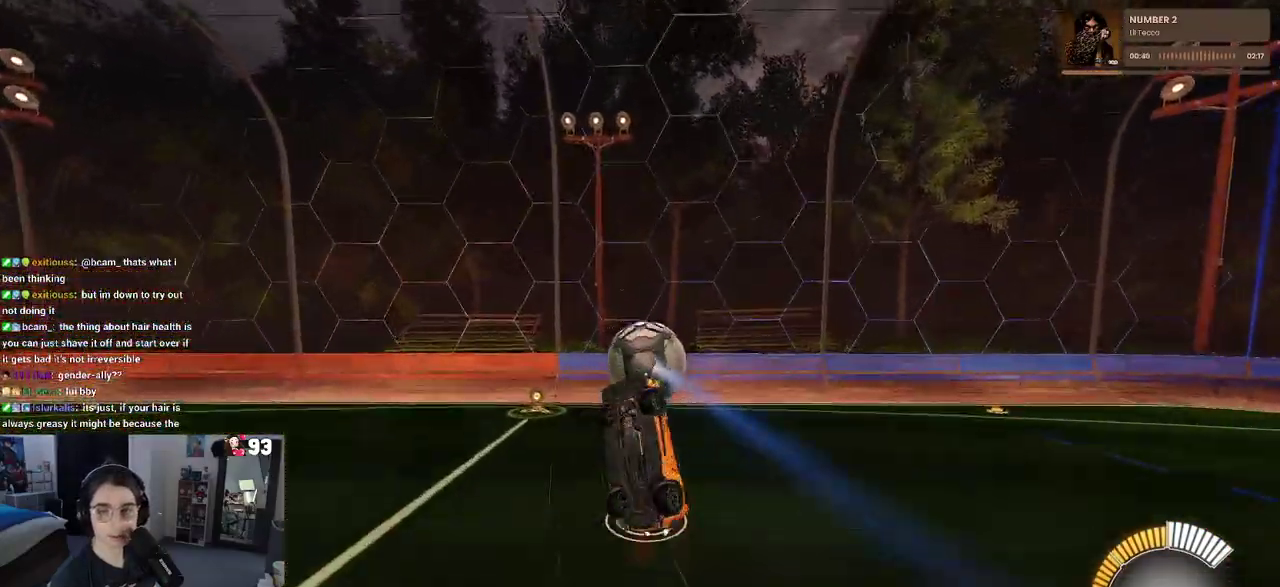
{"buttons": [], "left_stick": "right", "right_stick": "center"}
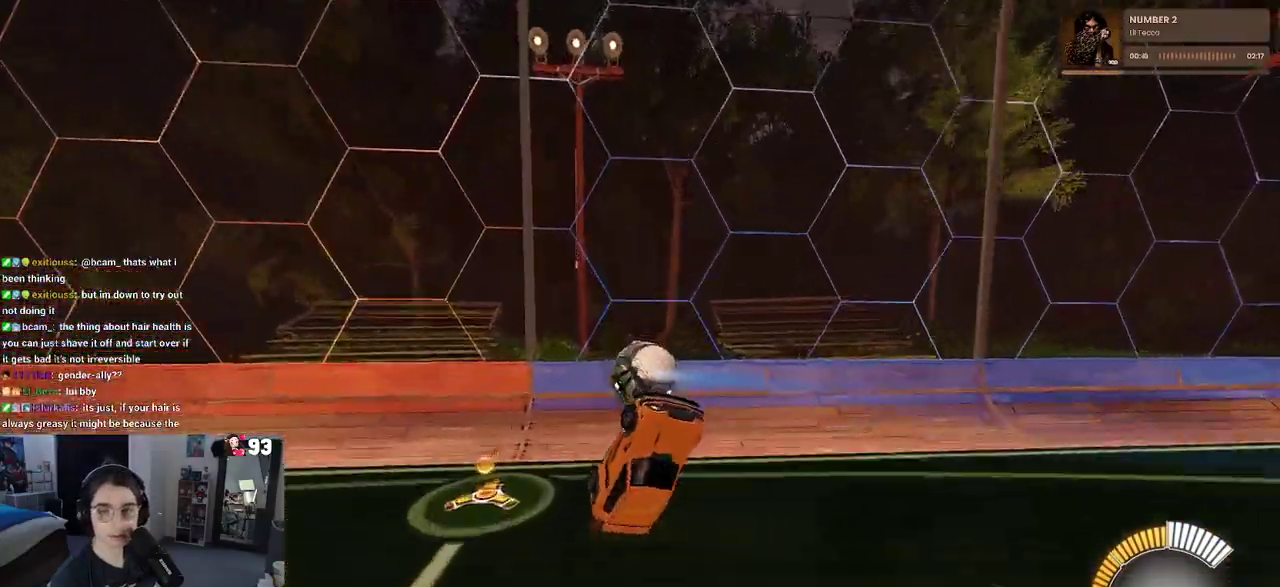
{"buttons": [], "left_stick": "center", "right_stick": "center", "events": [[267, "left_stick", "up-right"], [450, "left_stick", "center"]]}
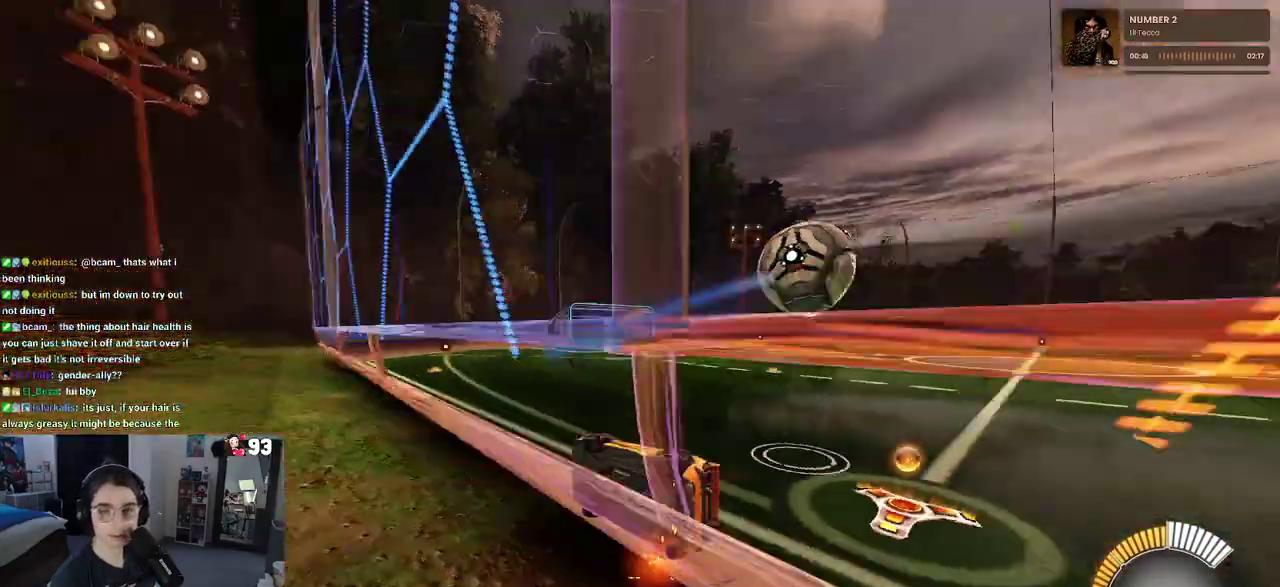
{"buttons": [], "left_stick": "right", "right_stick": "center", "events": [[50, "SQUARE", "down"], [233, "SQUARE", "up"], [283, "left_stick", "right"]]}
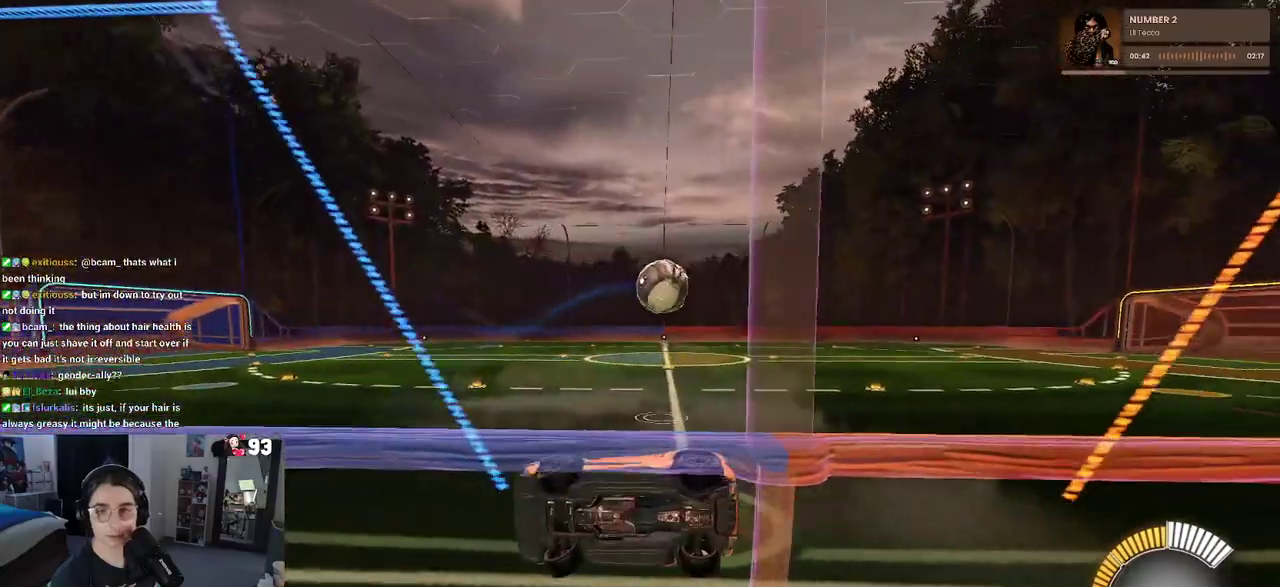
{"buttons": [], "left_stick": "center", "right_stick": "center", "events": [[267, "left_stick", "center"]]}
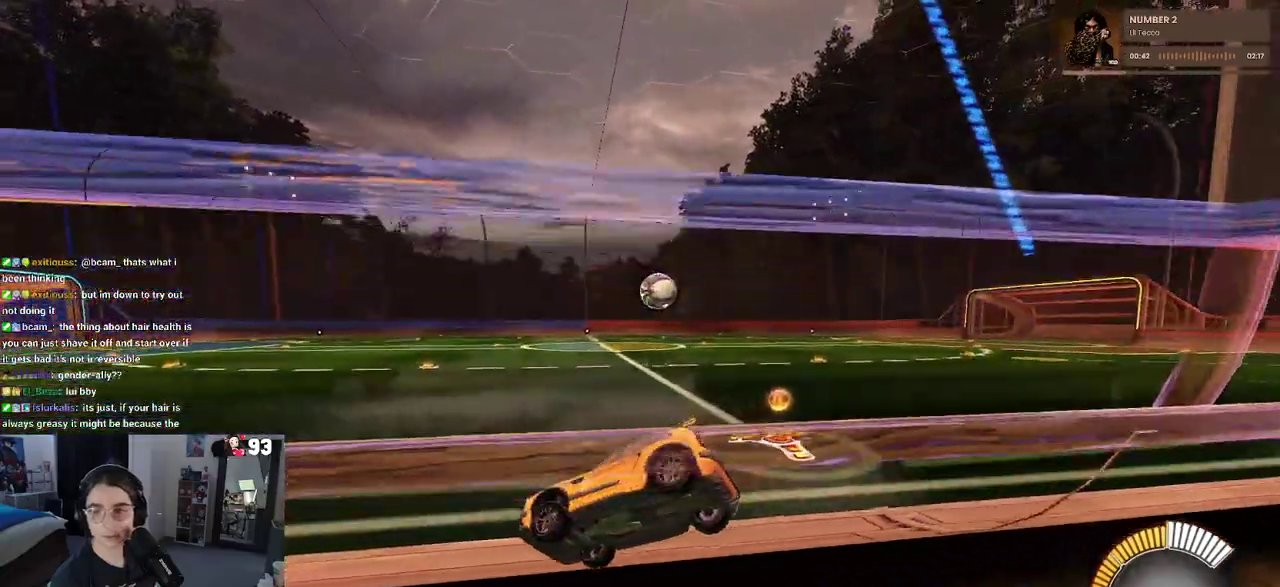
{"buttons": [], "left_stick": "right", "right_stick": "center", "events": [[67, "left_stick", "down-right"], [433, "left_stick", "right"]]}
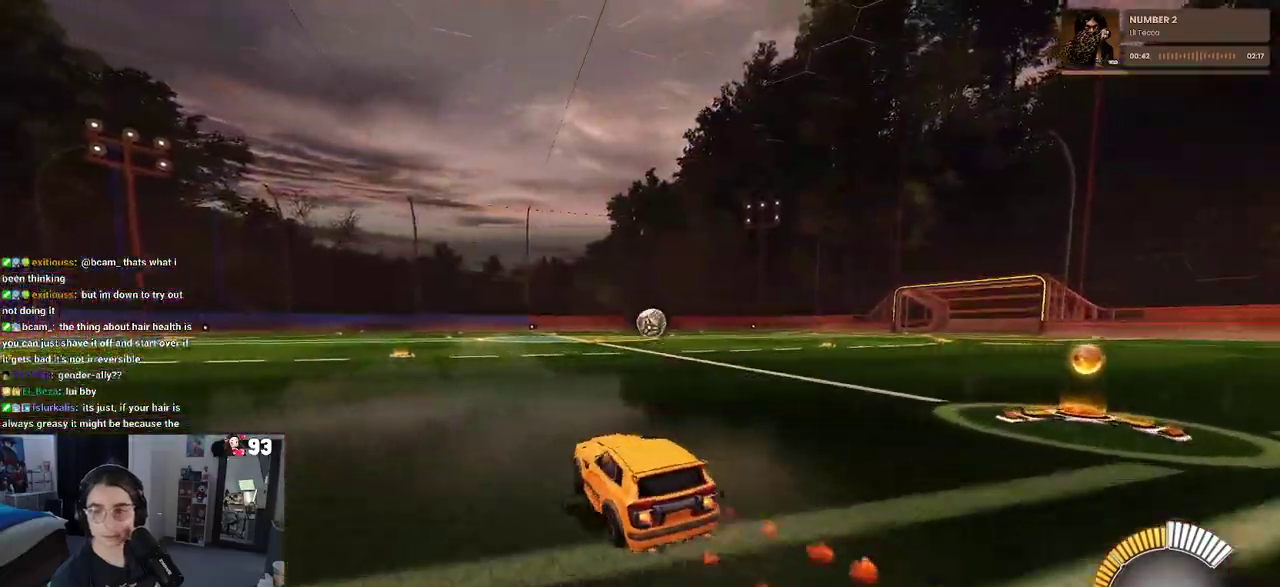
{"buttons": [], "left_stick": "center", "right_stick": "center", "events": [[250, "left_stick", "center"]]}
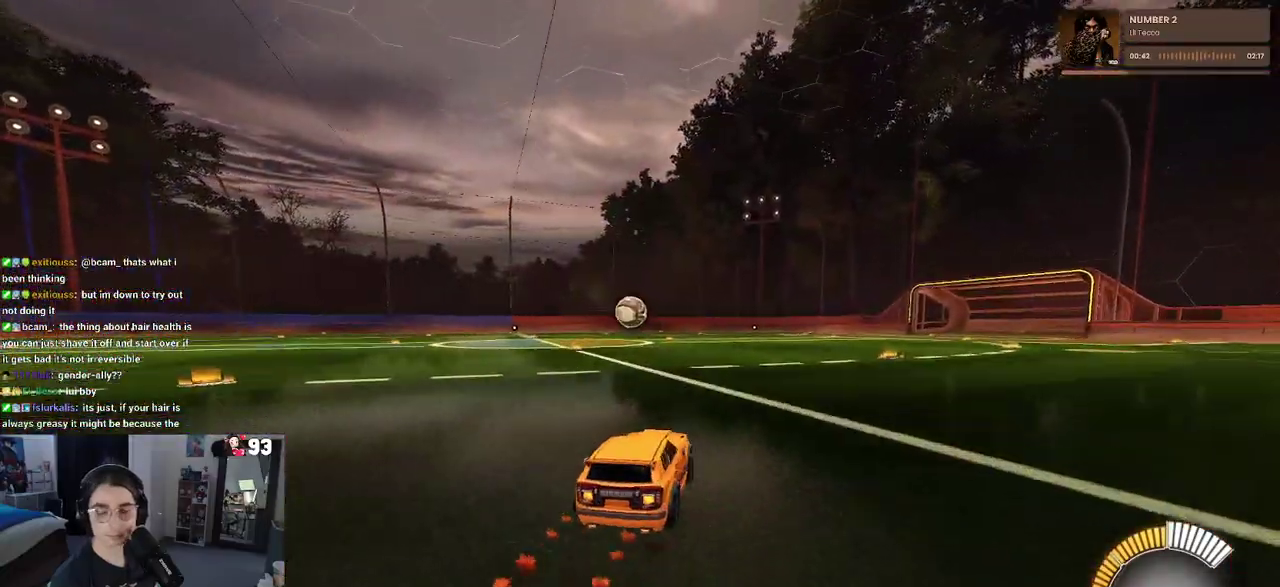
{"buttons": [], "left_stick": "center", "right_stick": "center", "events": []}
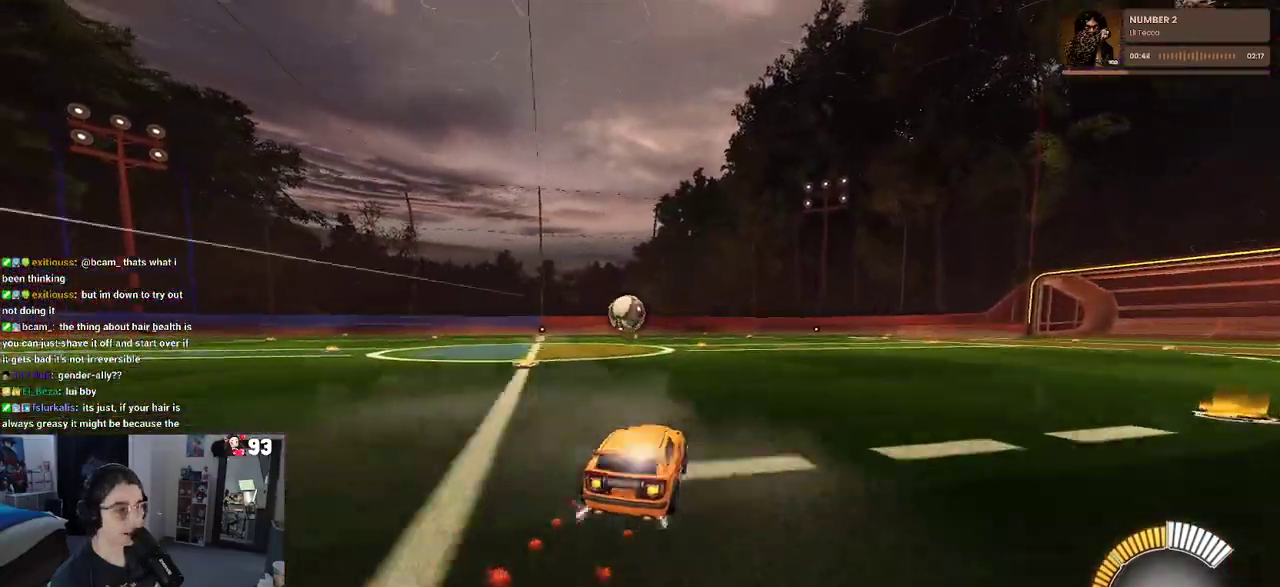
{"buttons": [], "left_stick": "center", "right_stick": "center", "events": [[333, "left_stick", "left"], [400, "left_stick", "center"]]}
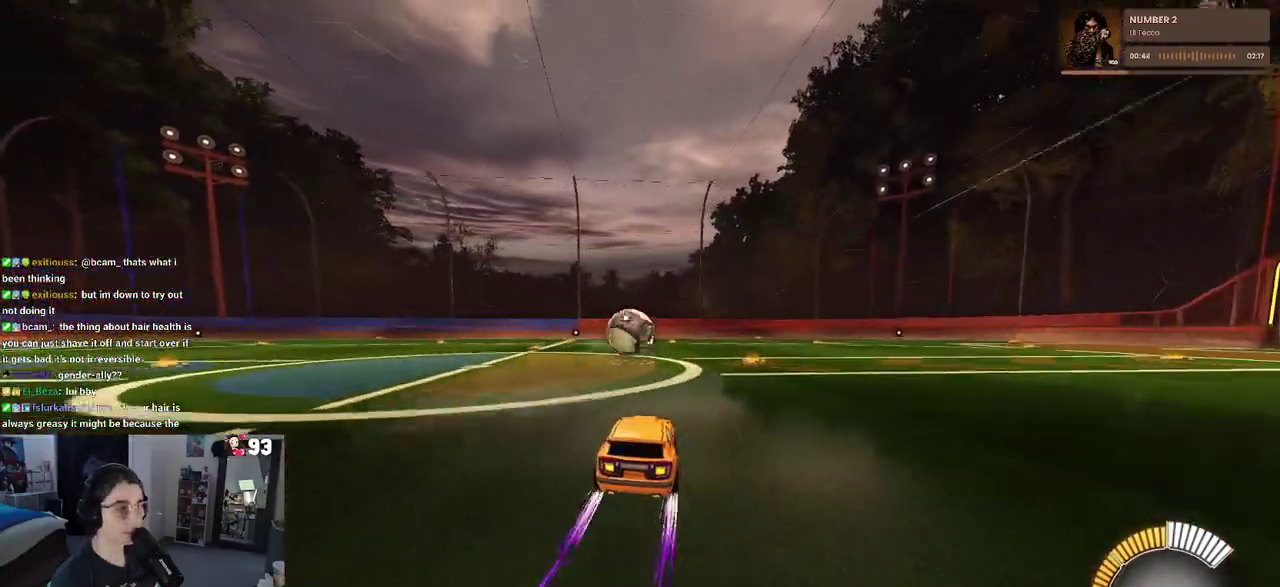
{"buttons": [], "left_stick": "center", "right_stick": "center", "events": []}
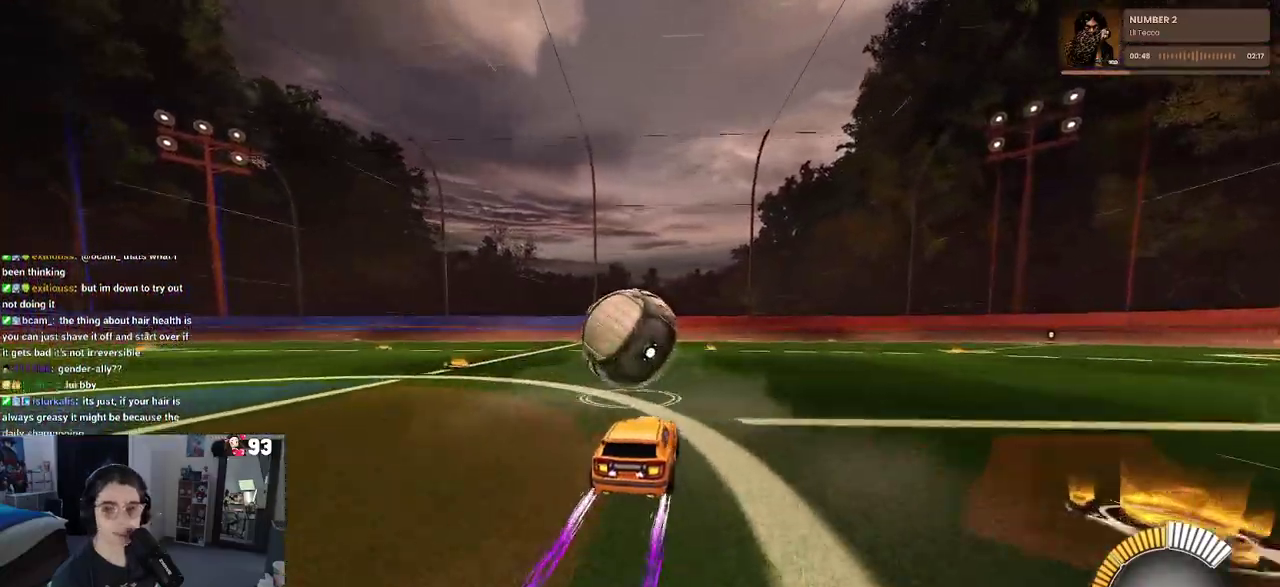
{"buttons": [], "left_stick": "center", "right_stick": "center", "events": [[100, "left_stick", "left"], [217, "left_stick", "center"]]}
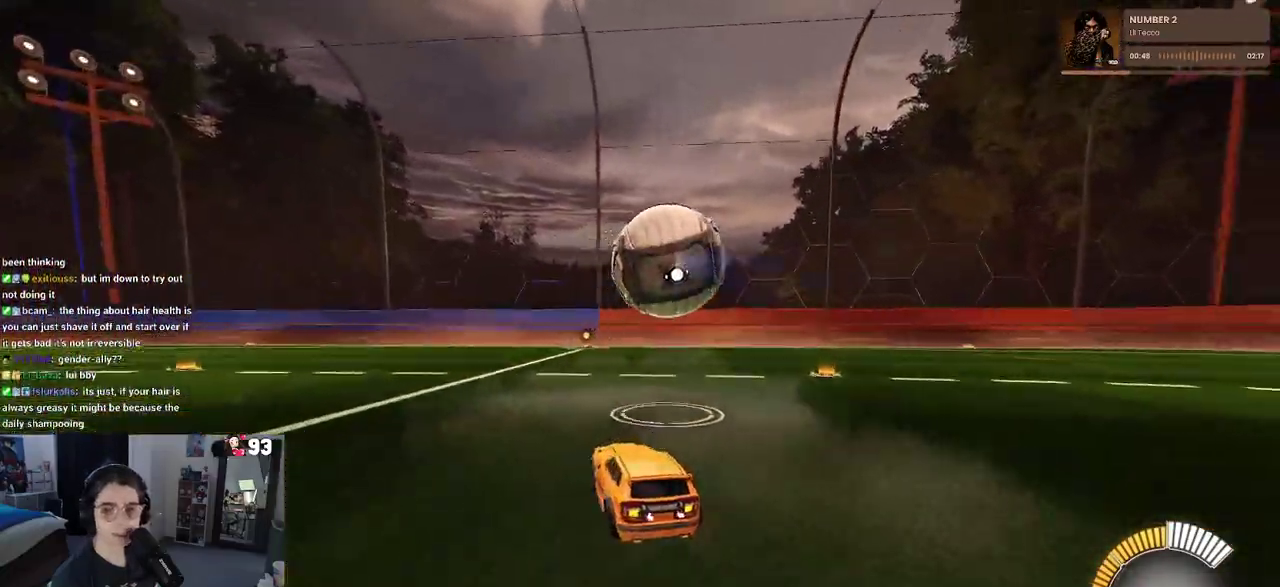
{"buttons": [], "left_stick": "center", "right_stick": "center", "events": []}
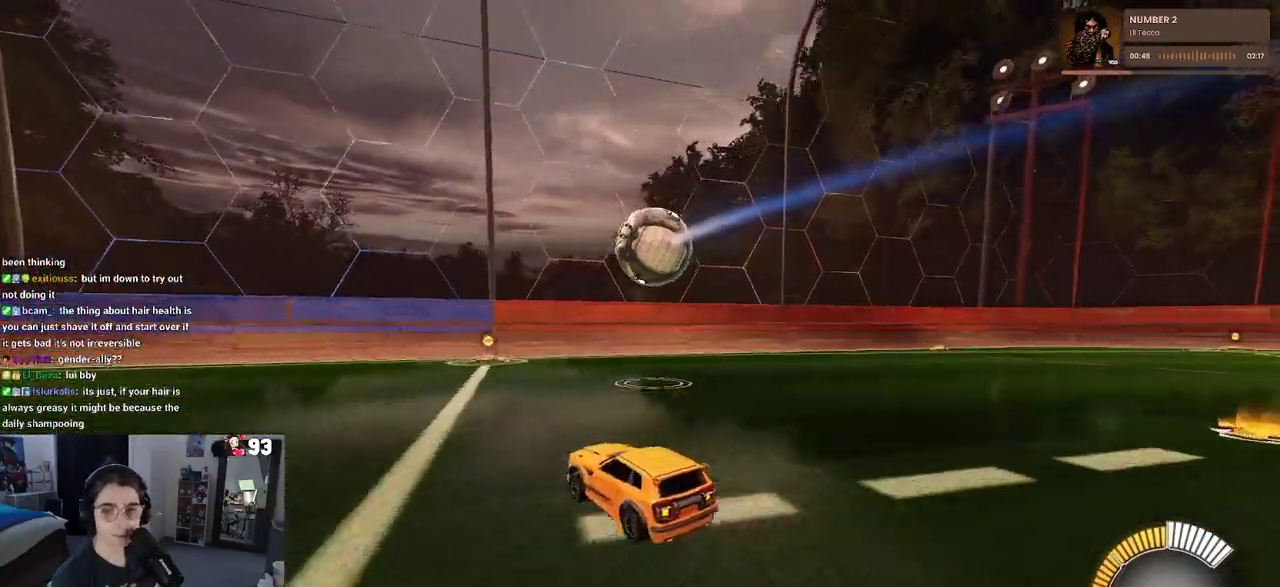
{"buttons": ["SQUARE"], "left_stick": "left", "right_stick": "center", "events": [[350, "left_stick", "left"], [483, "SQUARE", "down"]]}
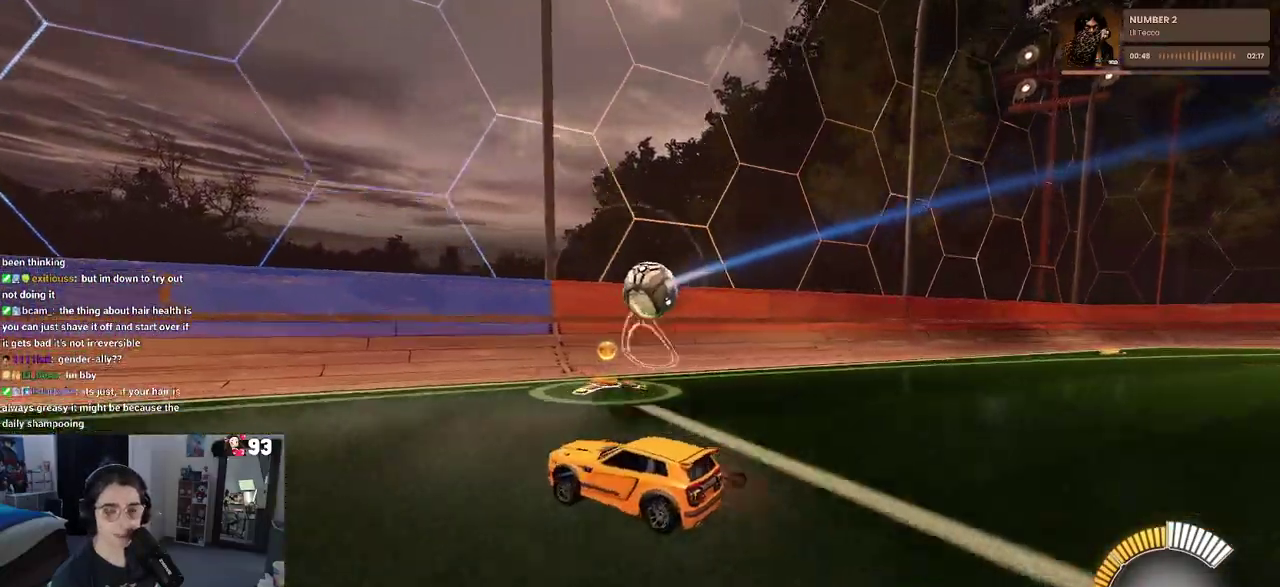
{"buttons": [], "left_stick": "center", "right_stick": "center", "events": [[150, "SQUARE", "up"], [350, "left_stick", "center"]]}
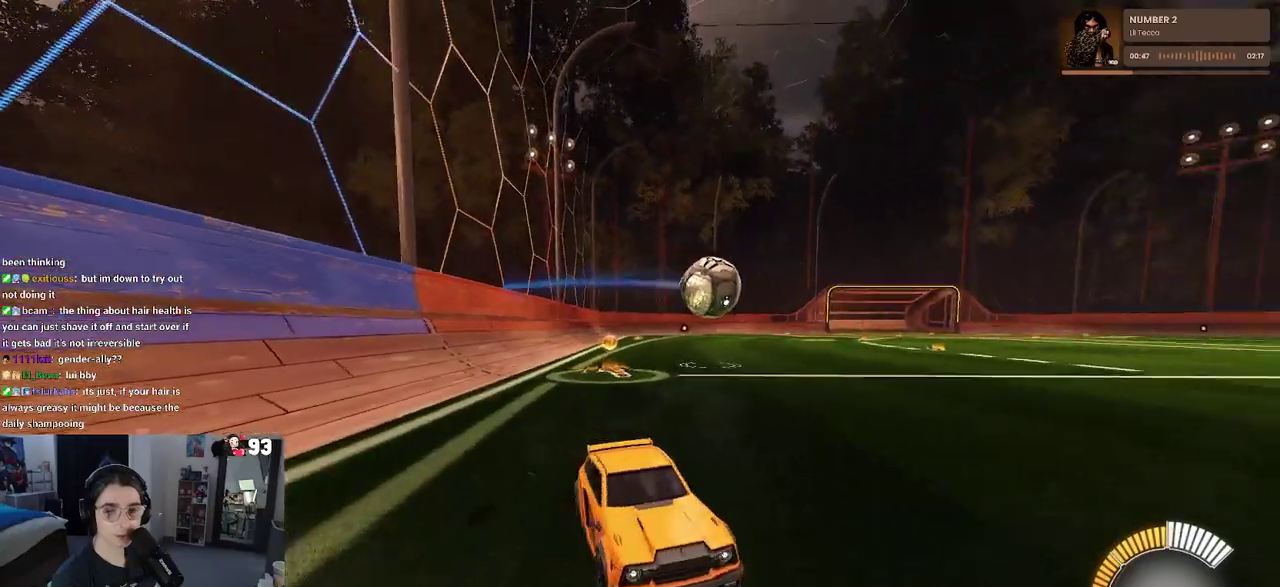
{"buttons": [], "left_stick": "left", "right_stick": "center", "events": [[133, "left_stick", "left"], [233, "SQUARE", "down"], [333, "SQUARE", "up"]]}
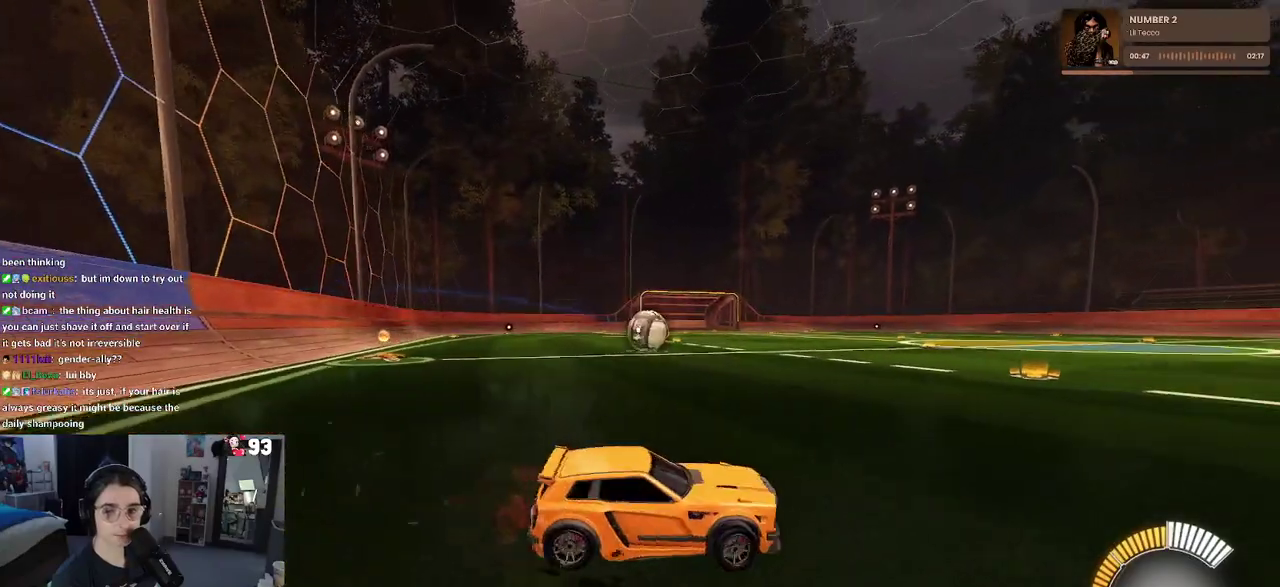
{"buttons": [], "left_stick": "center", "right_stick": "center", "events": [[467, "left_stick", "center"]]}
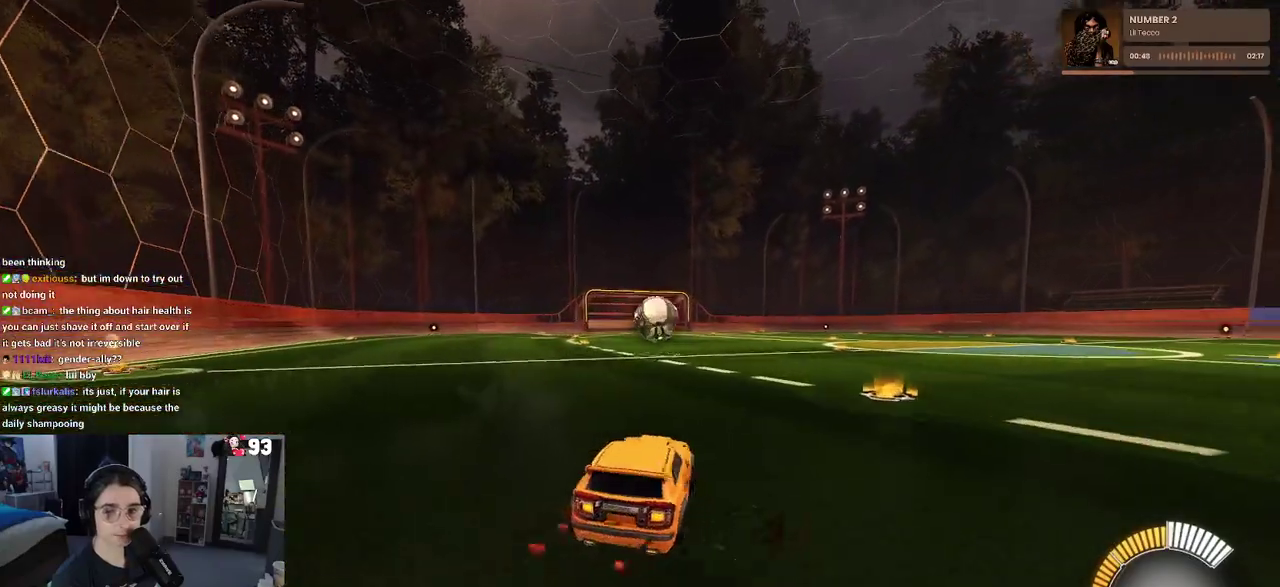
{"buttons": [], "left_stick": "right", "right_stick": "center", "events": [[350, "left_stick", "down-right"], [467, "left_stick", "right"]]}
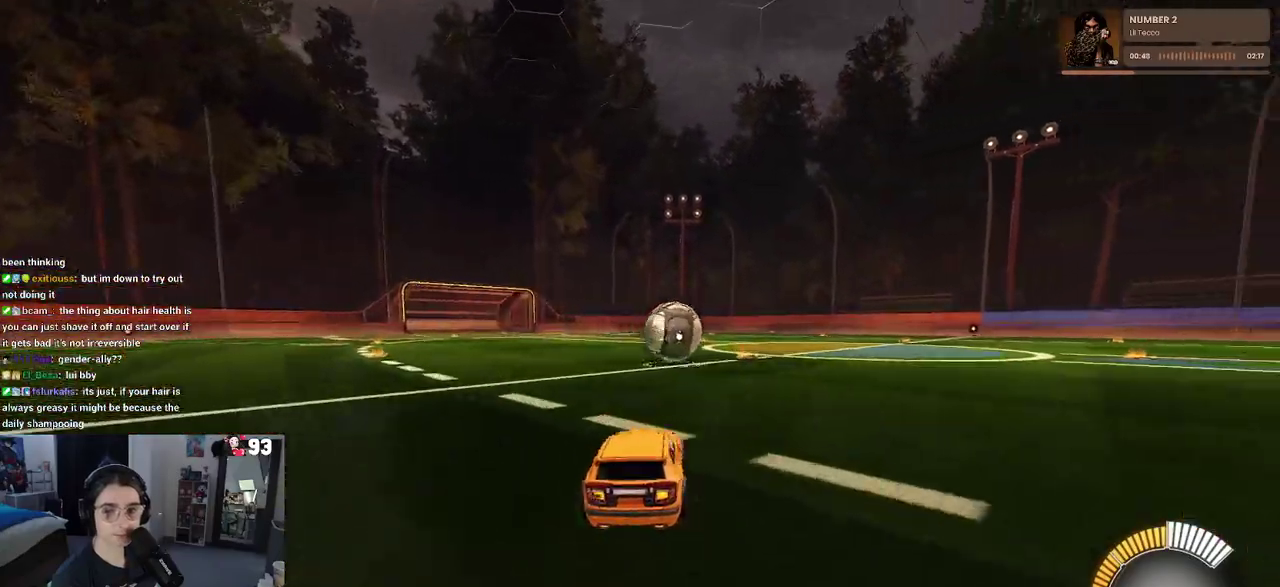
{"buttons": [], "left_stick": "center", "right_stick": "center", "events": [[217, "left_stick", "center"]]}
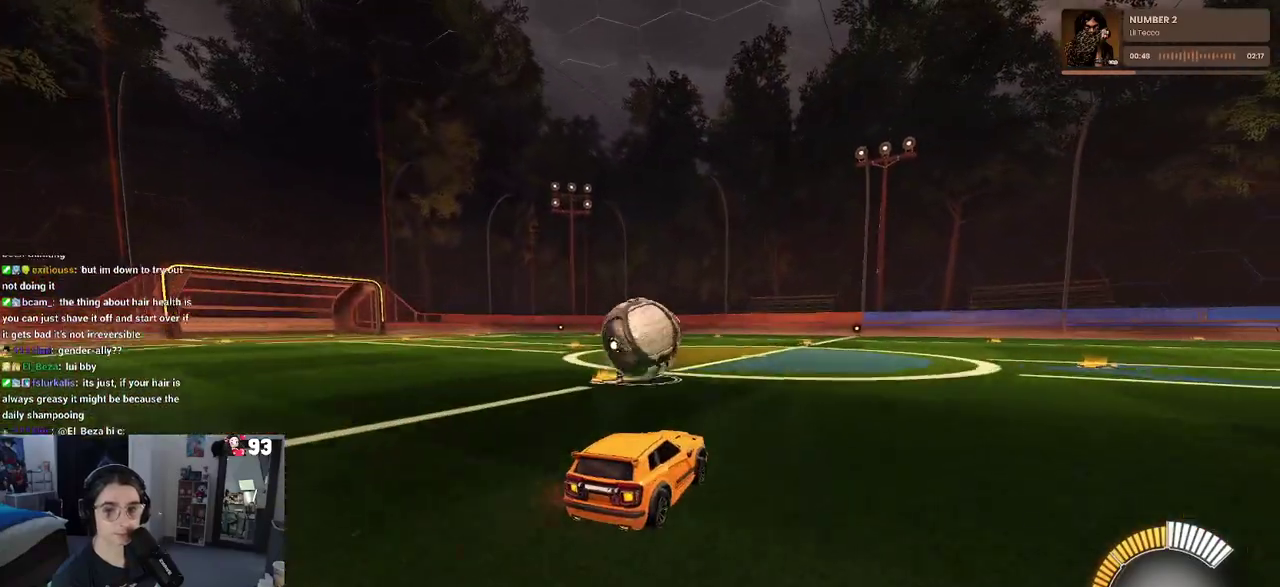
{"buttons": [], "left_stick": "center", "right_stick": "center", "events": [[250, "left_stick", "left"], [317, "left_stick", "center"]]}
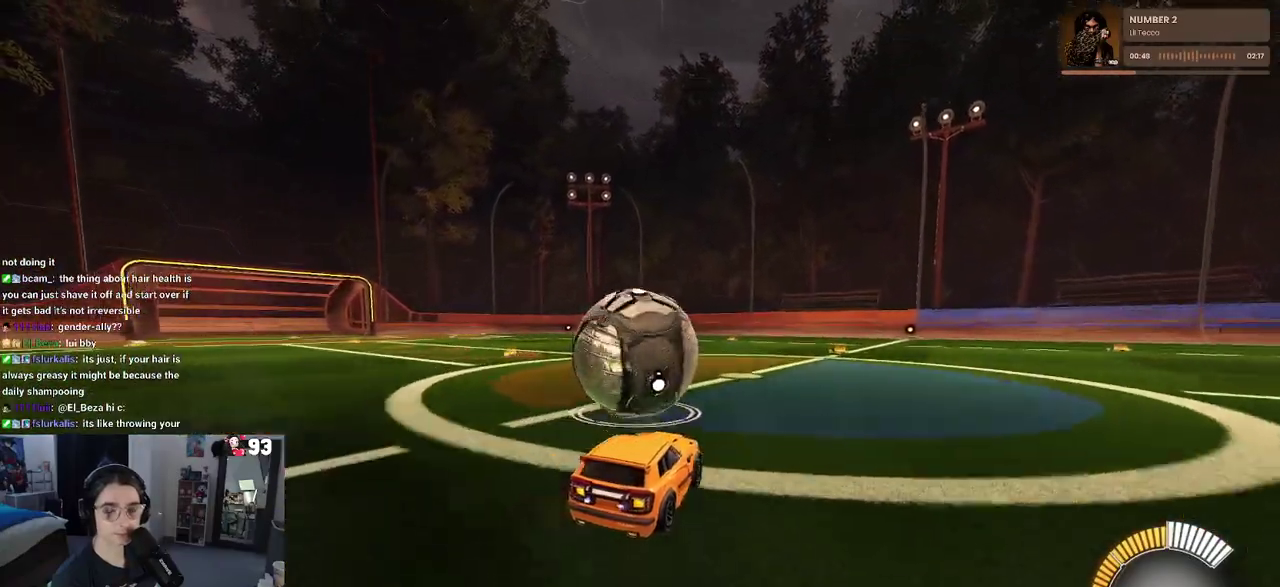
{"buttons": [], "left_stick": "center", "right_stick": "center", "events": []}
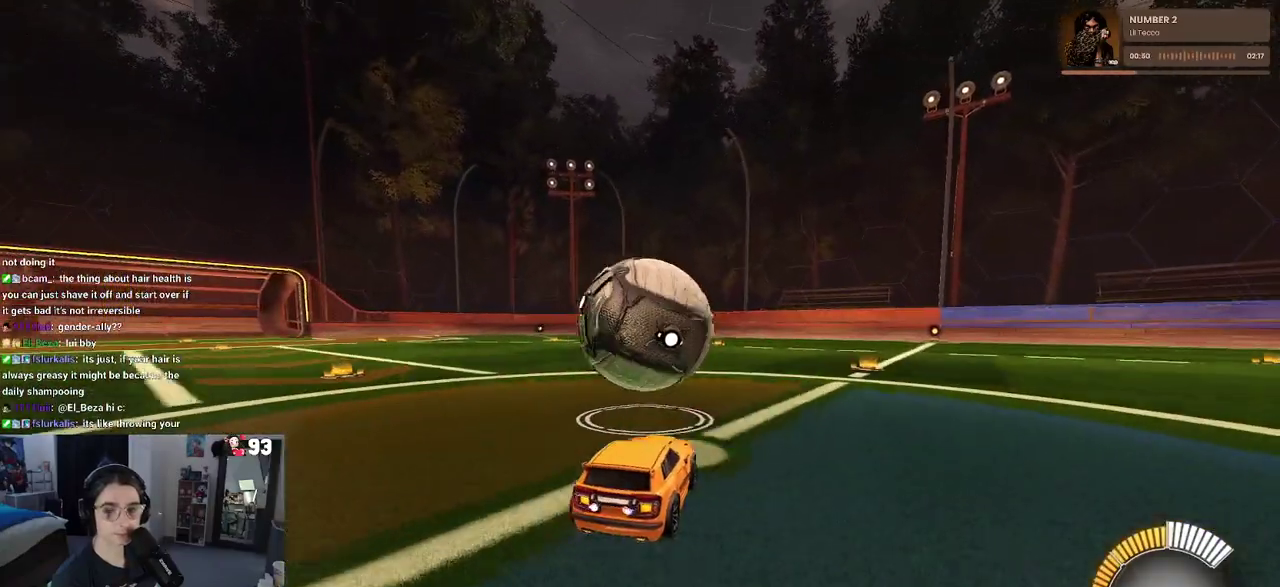
{"buttons": [], "left_stick": "center", "right_stick": "center", "events": [[217, "left_stick", "left"], [317, "left_stick", "center"]]}
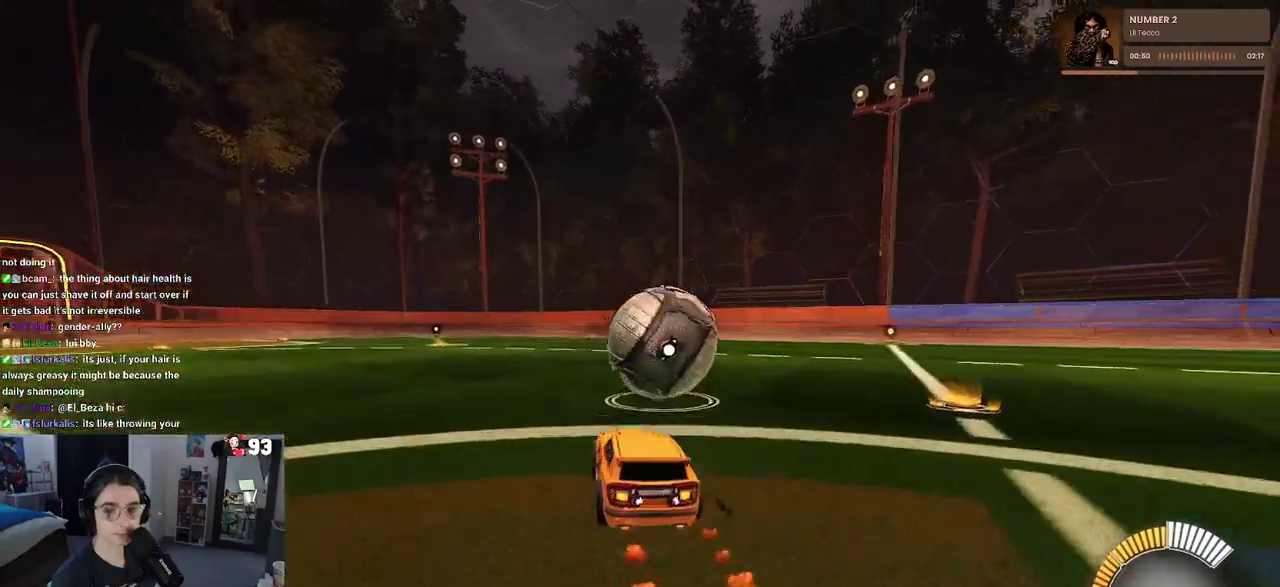
{"buttons": [], "left_stick": "center", "right_stick": "center", "events": [[350, "left_stick", "right"], [467, "left_stick", "center"]]}
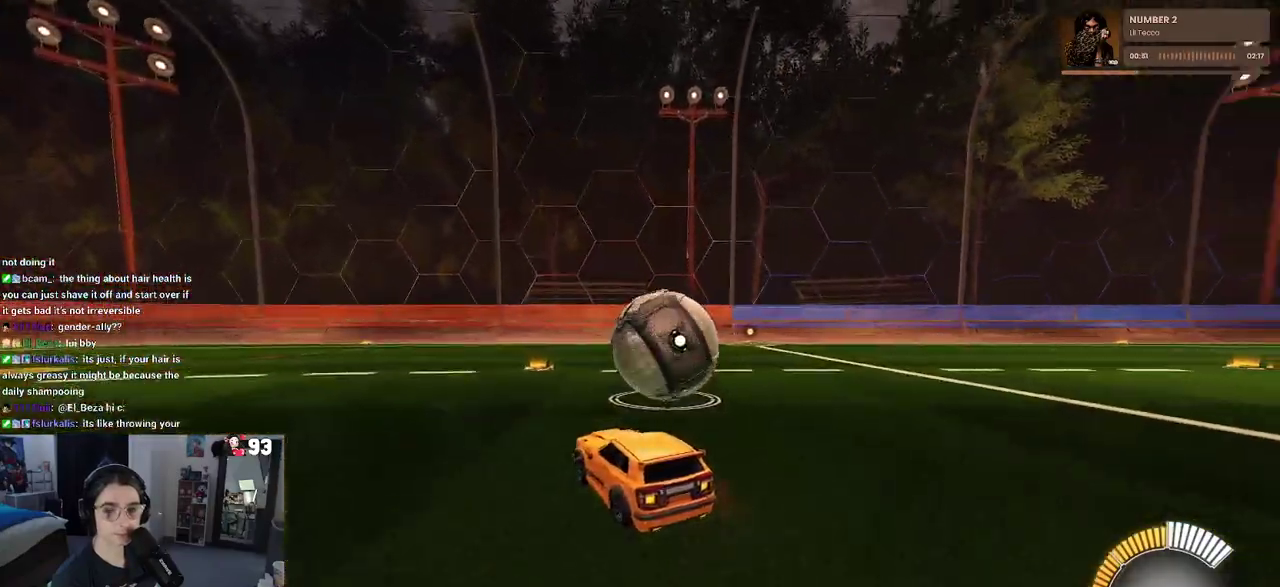
{"buttons": [], "left_stick": "right", "right_stick": "center", "events": [[367, "left_stick", "down-right"], [483, "left_stick", "right"]]}
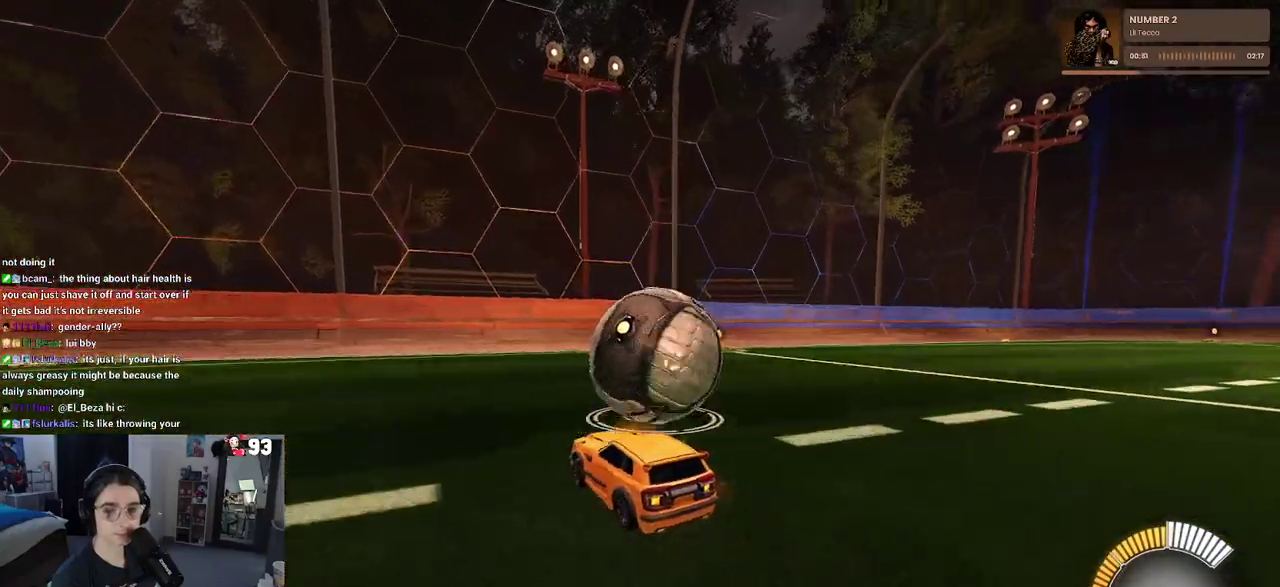
{"buttons": [], "left_stick": "center", "right_stick": "center", "events": [[33, "left_stick", "center"], [217, "left_stick", "left"], [350, "left_stick", "center"]]}
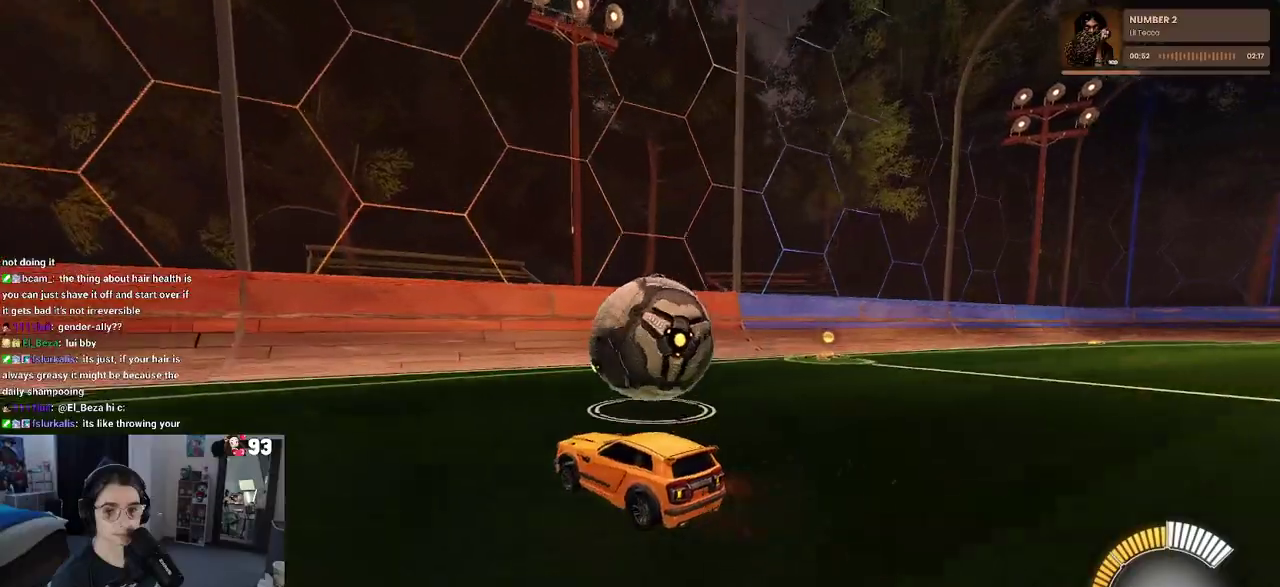
{"buttons": [], "left_stick": "right", "right_stick": "center", "events": [[283, "left_stick", "right"], [367, "left_stick", "center"], [483, "left_stick", "right"]]}